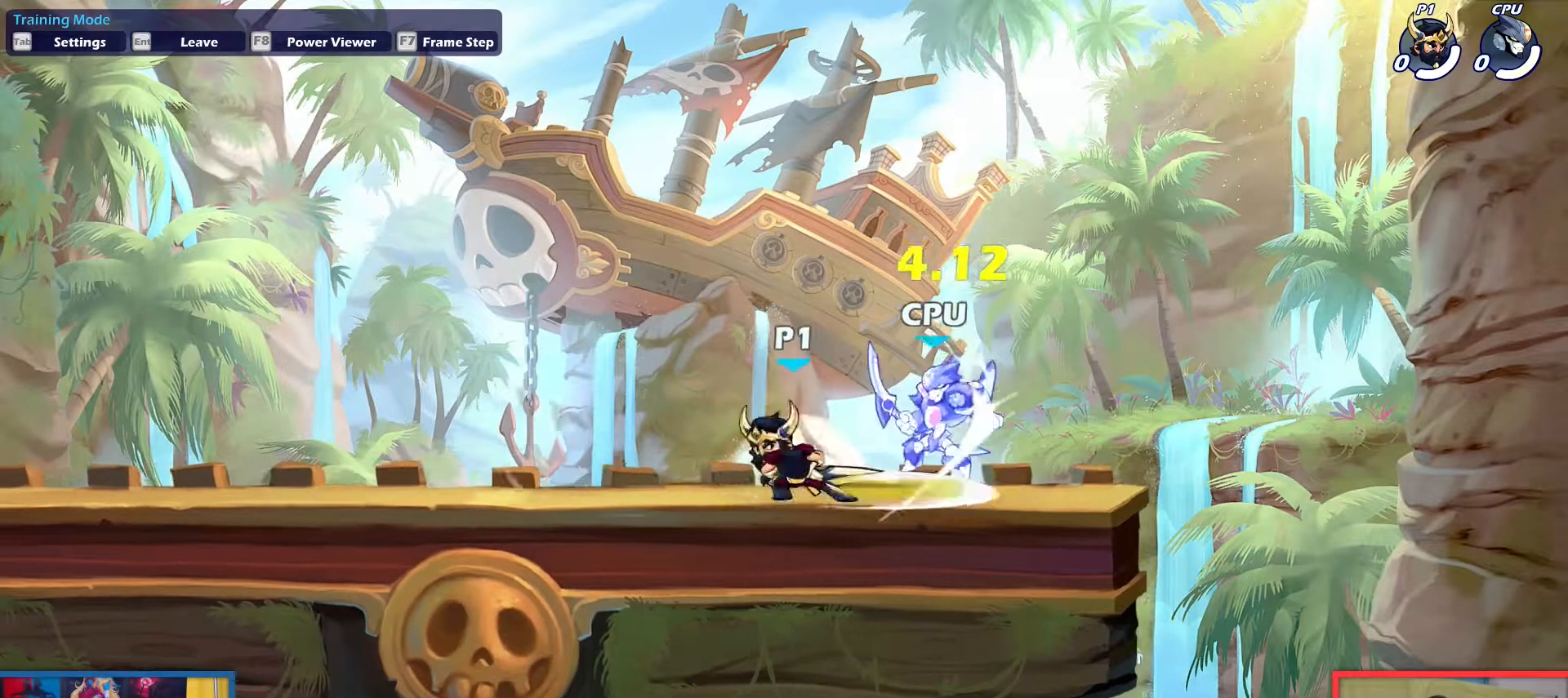
Gameplay with keyboard; each line is a JSON object with the keys held at the frame after it. "events" lists presses ("down") and releases ("up") of "aim", "dodge", "down", "heavy", "jump", "left", "light", "pick", "right" and "up" between this image and that frame as [ms after this image, input, new state], when the widget could be followed in between. No other keys are recorded. Mouse input is not recorded. Key names are as the overlay labels them; some are game actions (e.g. jump) rather than physical keys.
{"keys": [], "events": [[101, "down", "up"]]}
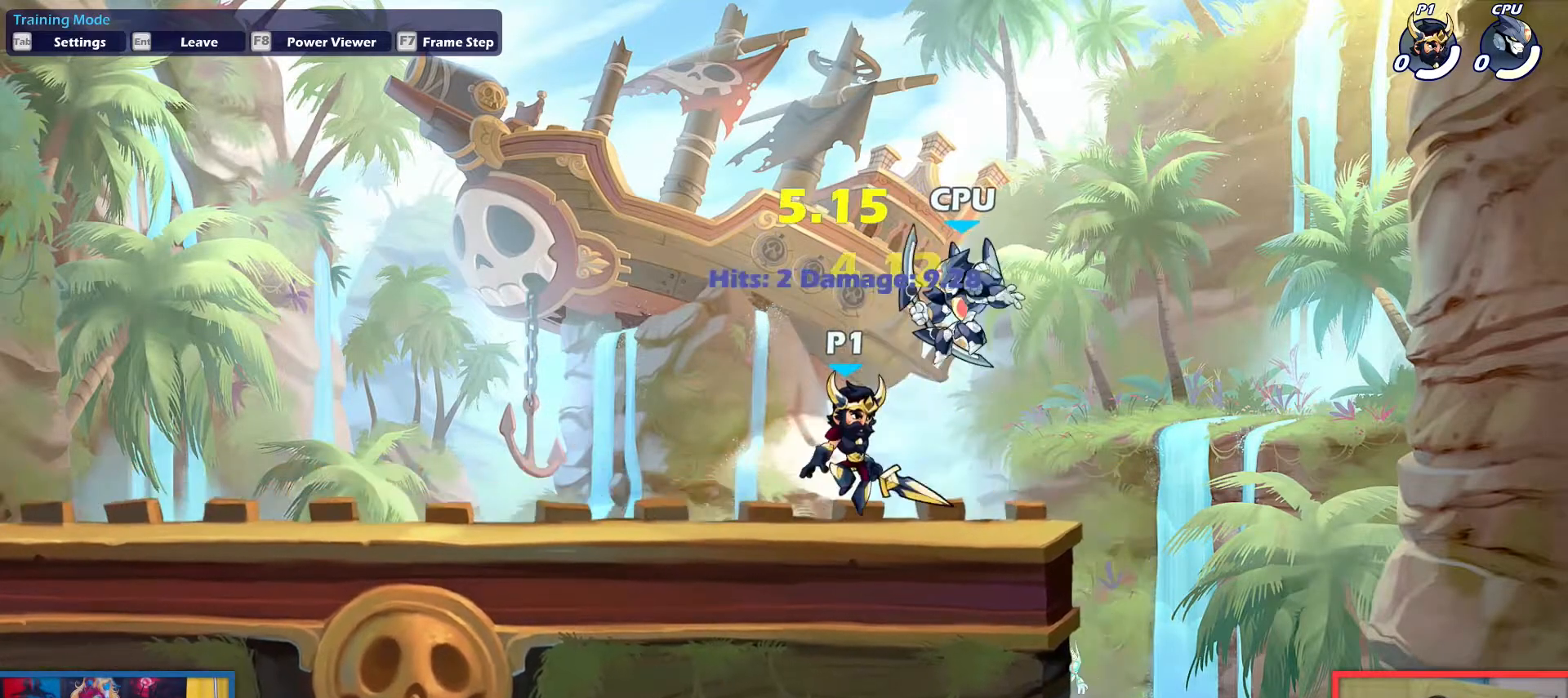
{"keys": ["down", "left", "up"], "events": [[84, "left", "down"], [267, "dodge", "down"], [317, "down", "down"], [317, "up", "down"], [467, "dodge", "up"]]}
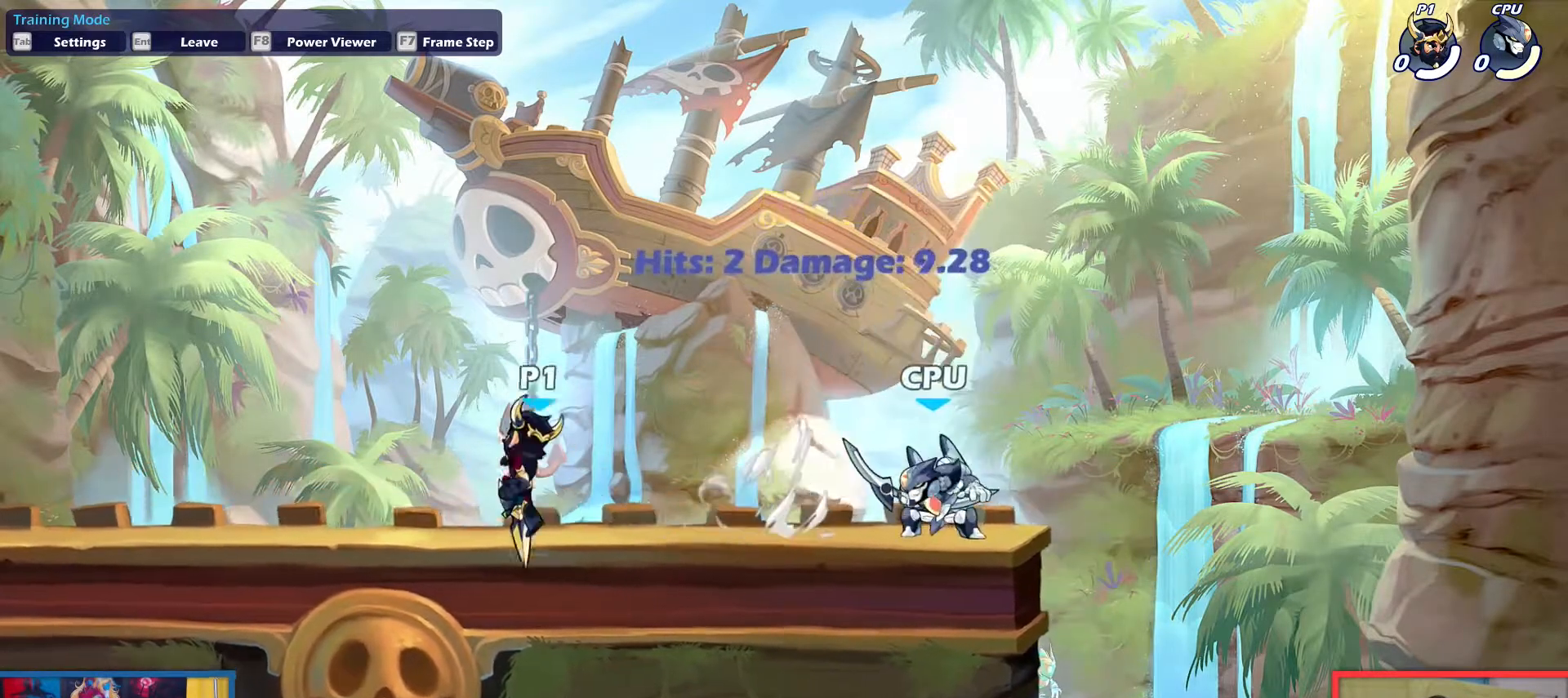
{"keys": [], "events": [[50, "down", "up"], [50, "up", "up"], [200, "left", "up"], [283, "right", "down"], [383, "right", "up"]]}
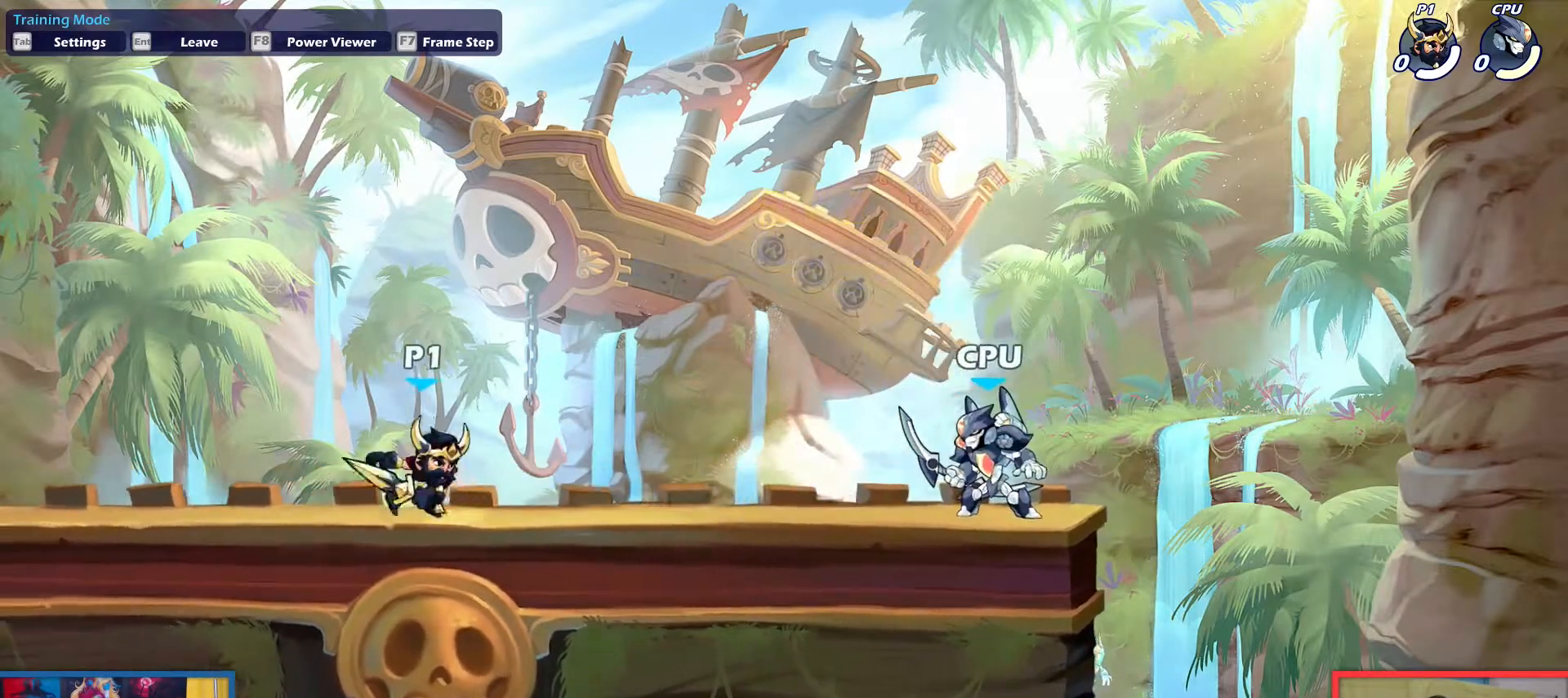
{"keys": [], "events": []}
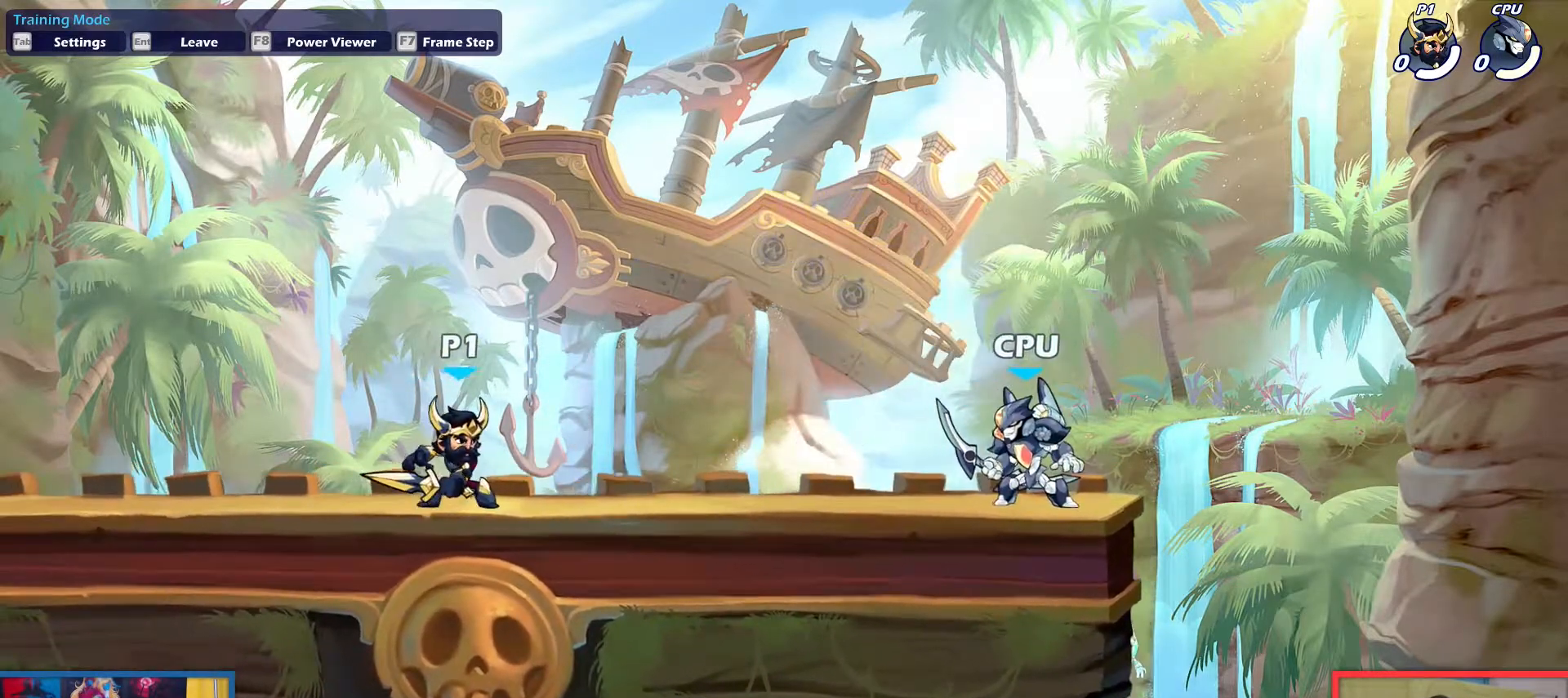
{"keys": [], "events": []}
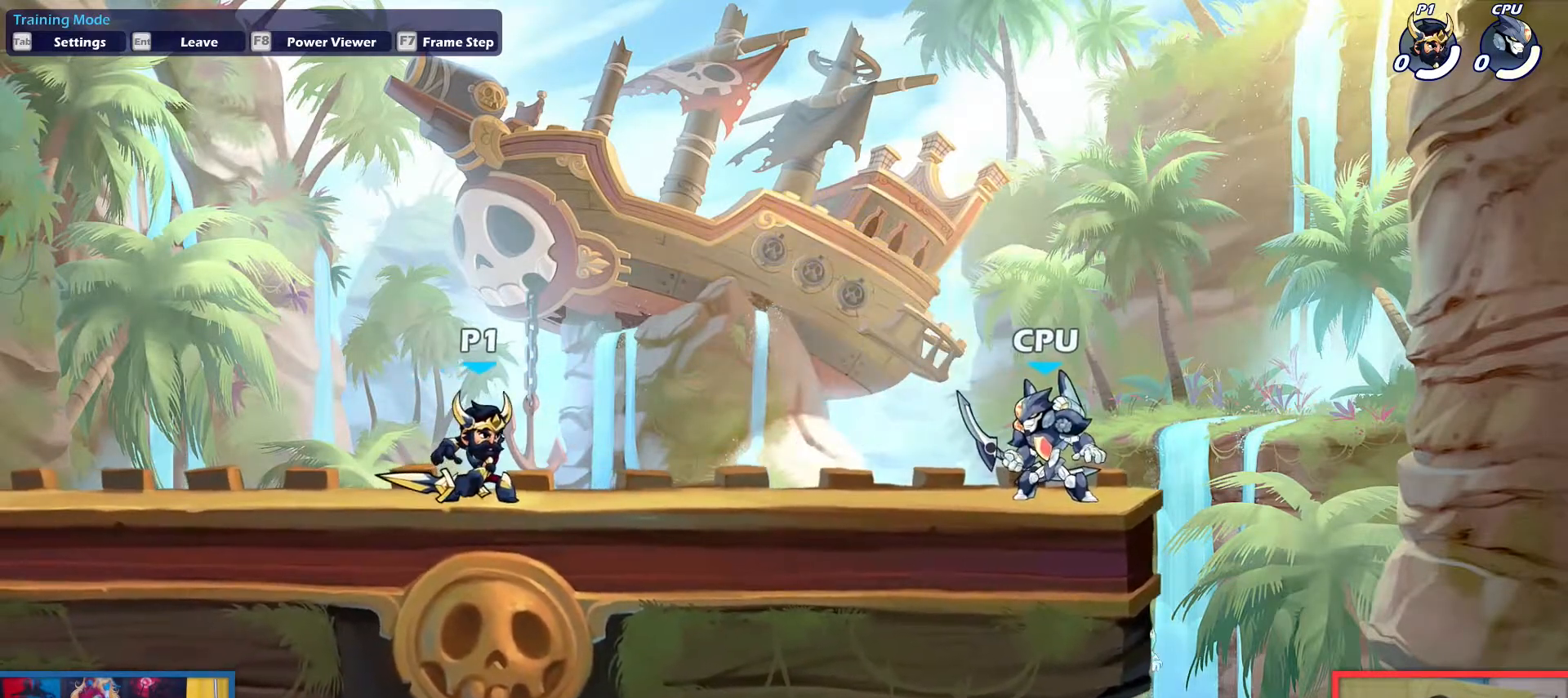
{"keys": [], "events": []}
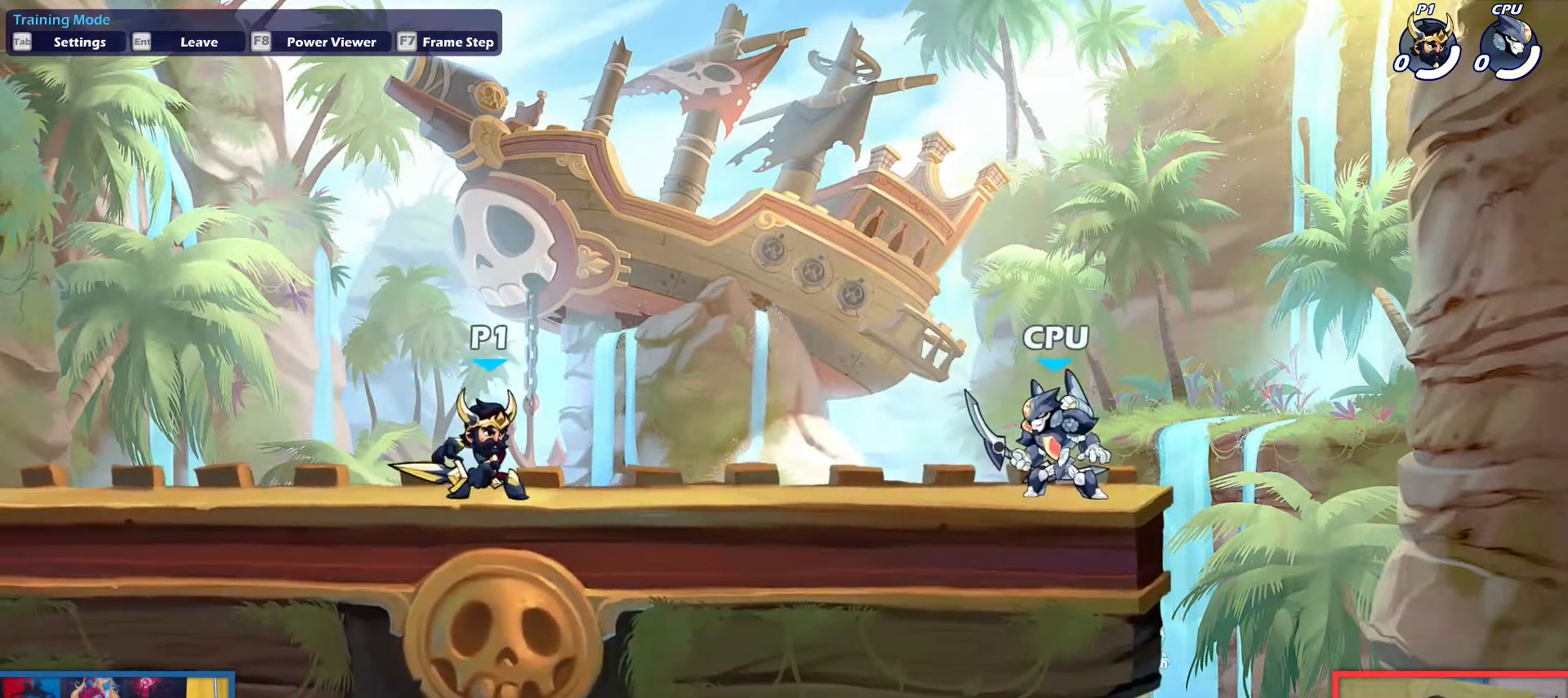
{"keys": [], "events": []}
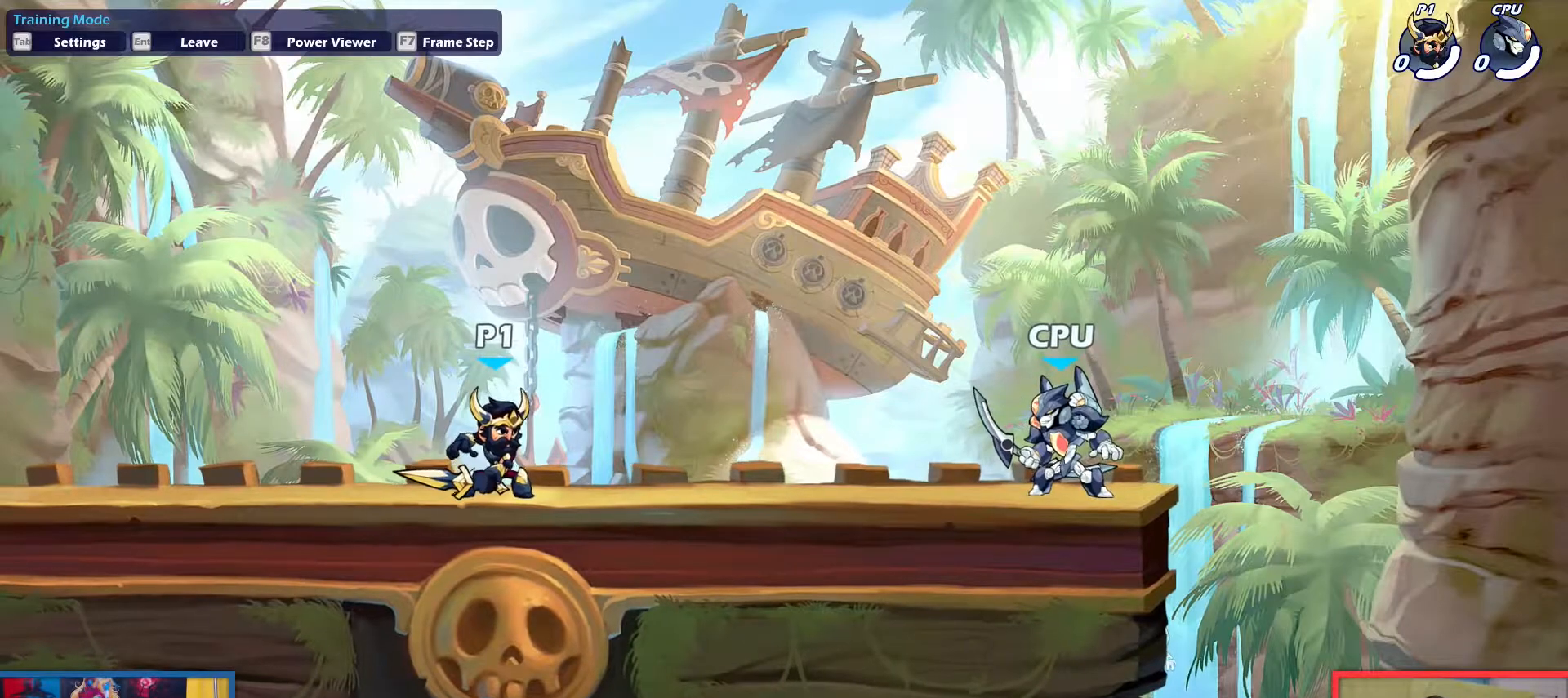
{"keys": [], "events": []}
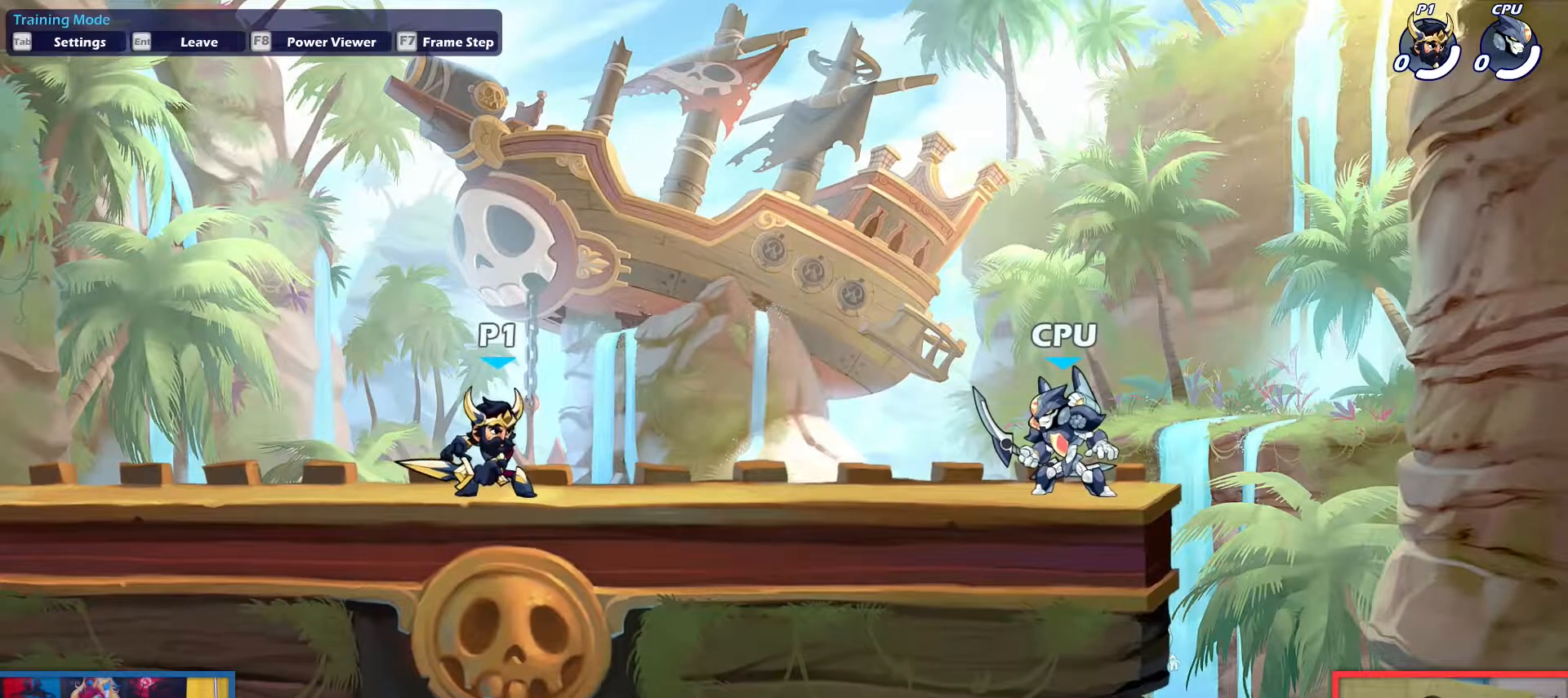
{"keys": [], "events": []}
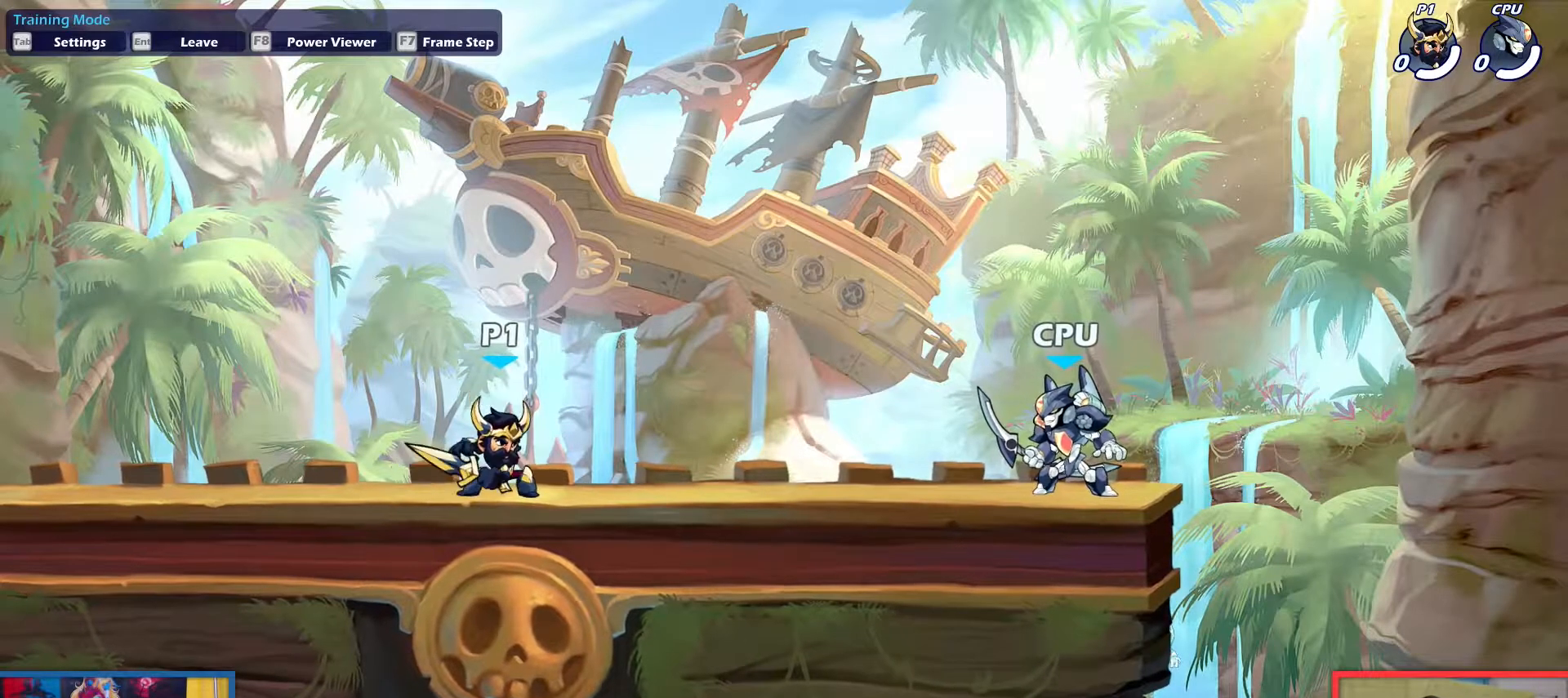
{"keys": ["right"], "events": [[17, "right", "down"], [117, "dodge", "down"], [200, "down", "down"], [200, "up", "down"], [301, "dodge", "up"], [351, "down", "up"], [351, "up", "up"]]}
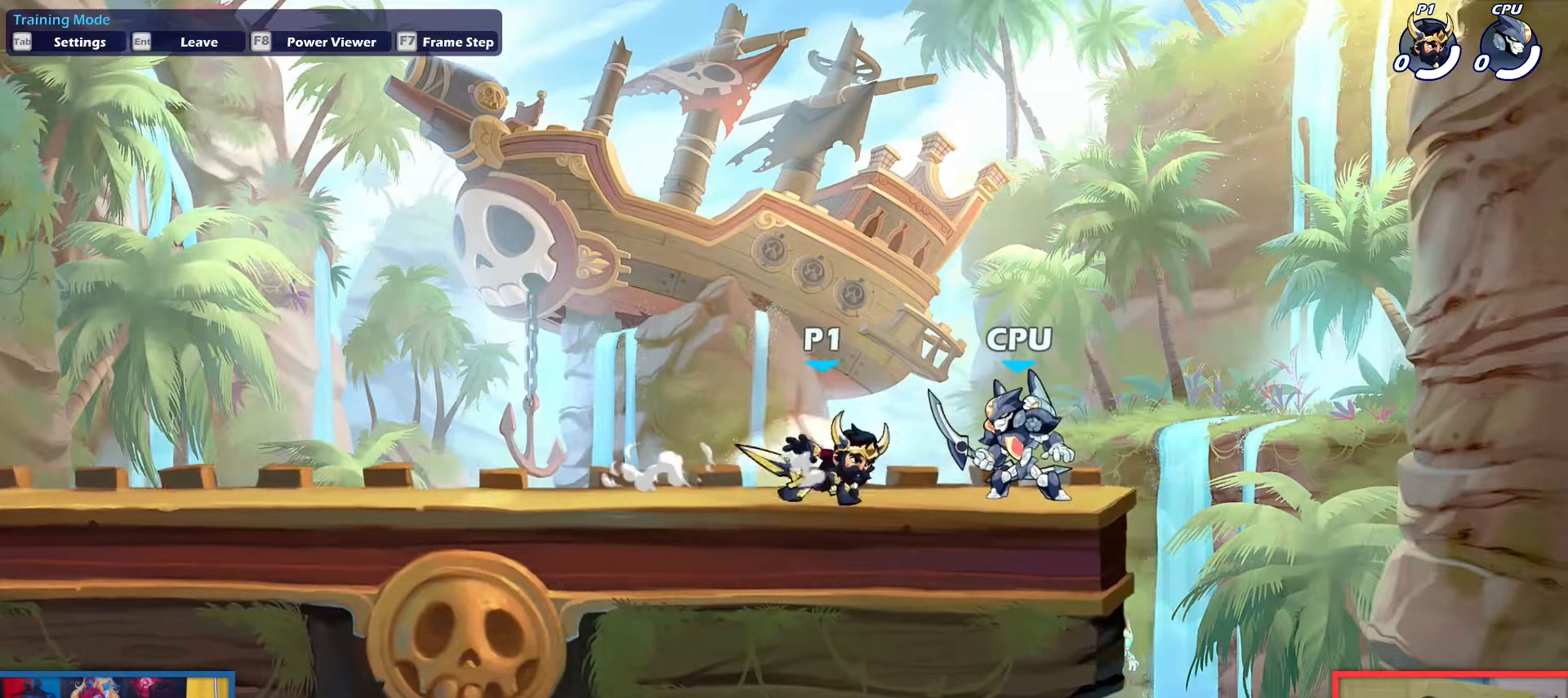
{"keys": ["left"], "events": [[83, "up", "down"], [183, "up", "up"], [267, "down", "down"], [317, "left", "down"], [367, "light", "down"], [367, "right", "up"], [450, "down", "up"], [450, "light", "up"]]}
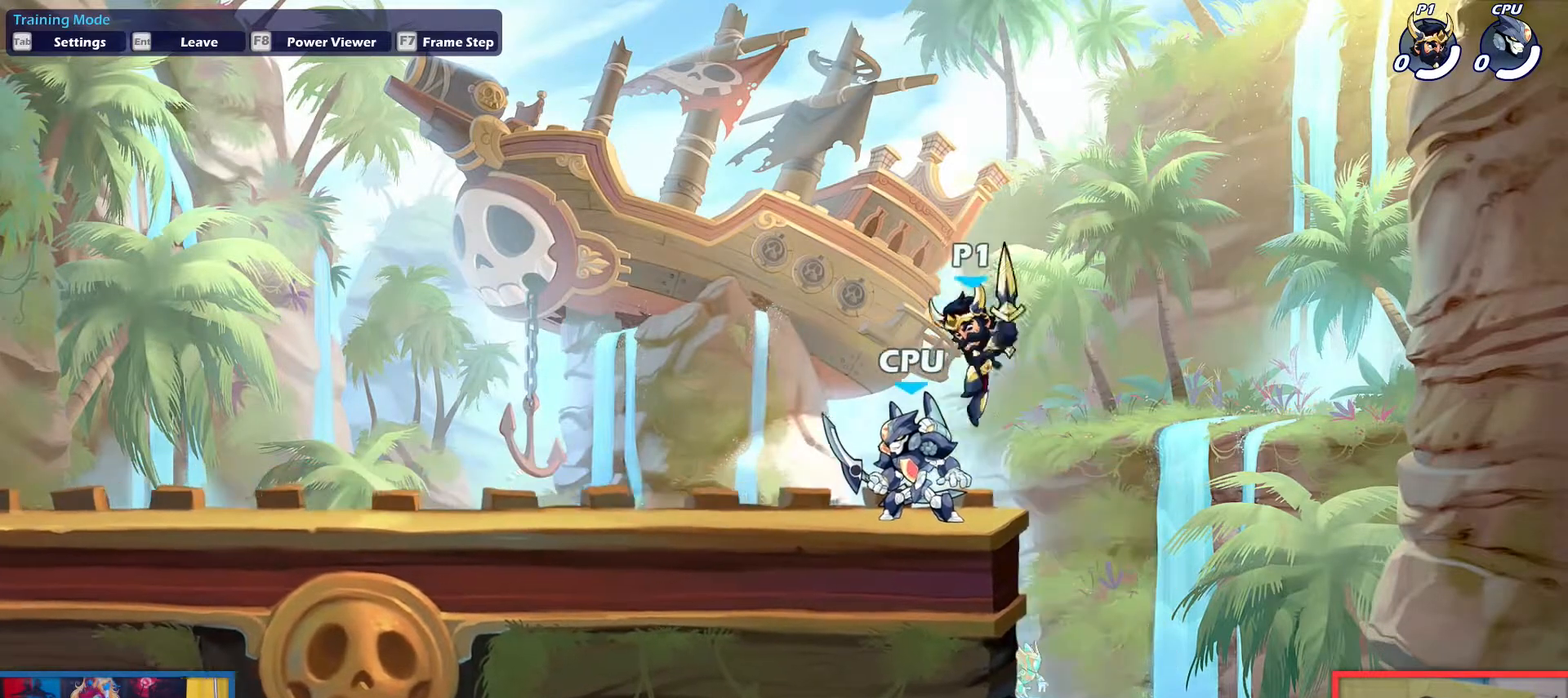
{"keys": ["left"], "events": [[100, "left", "up"], [234, "left", "down"]]}
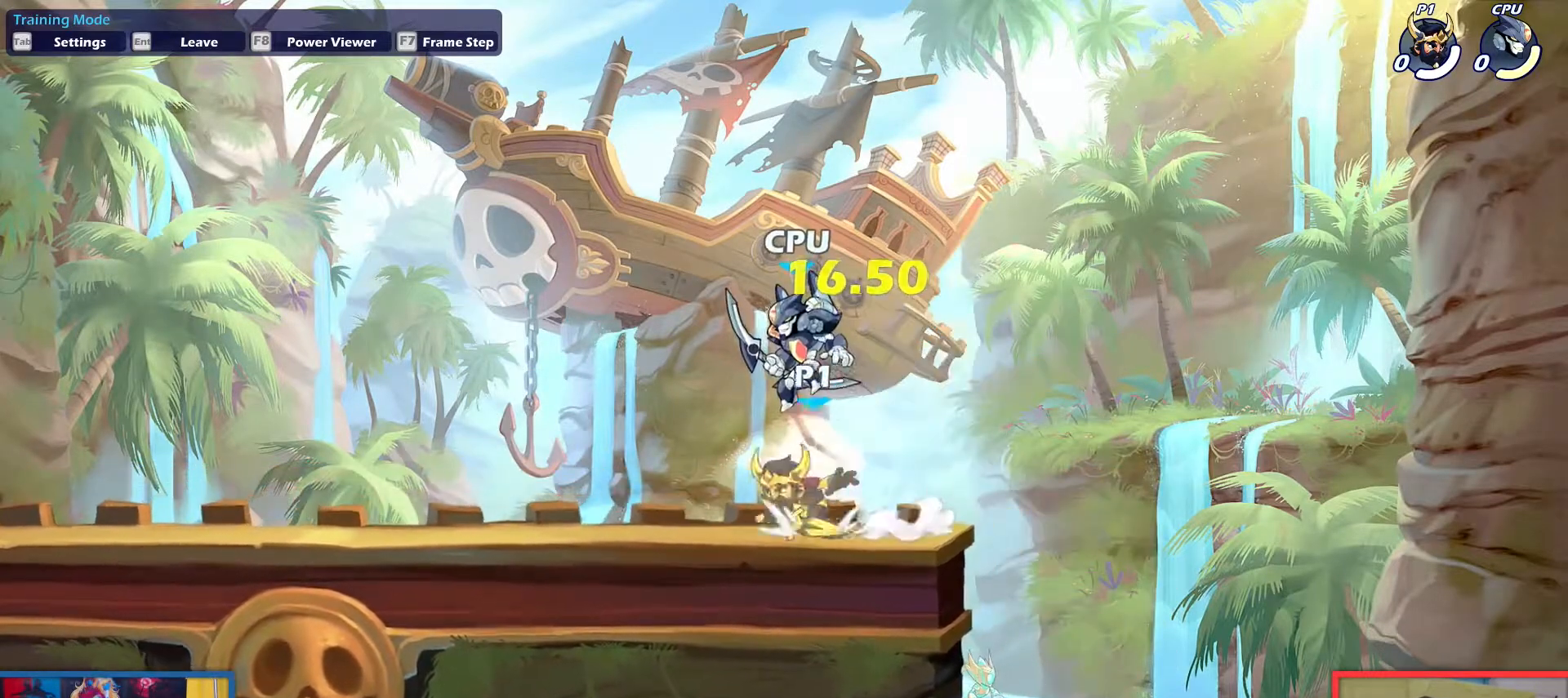
{"keys": ["left"], "events": [[200, "dodge", "down"], [200, "up", "down"], [250, "down", "down"], [300, "dodge", "up"], [450, "down", "up"], [450, "up", "up"]]}
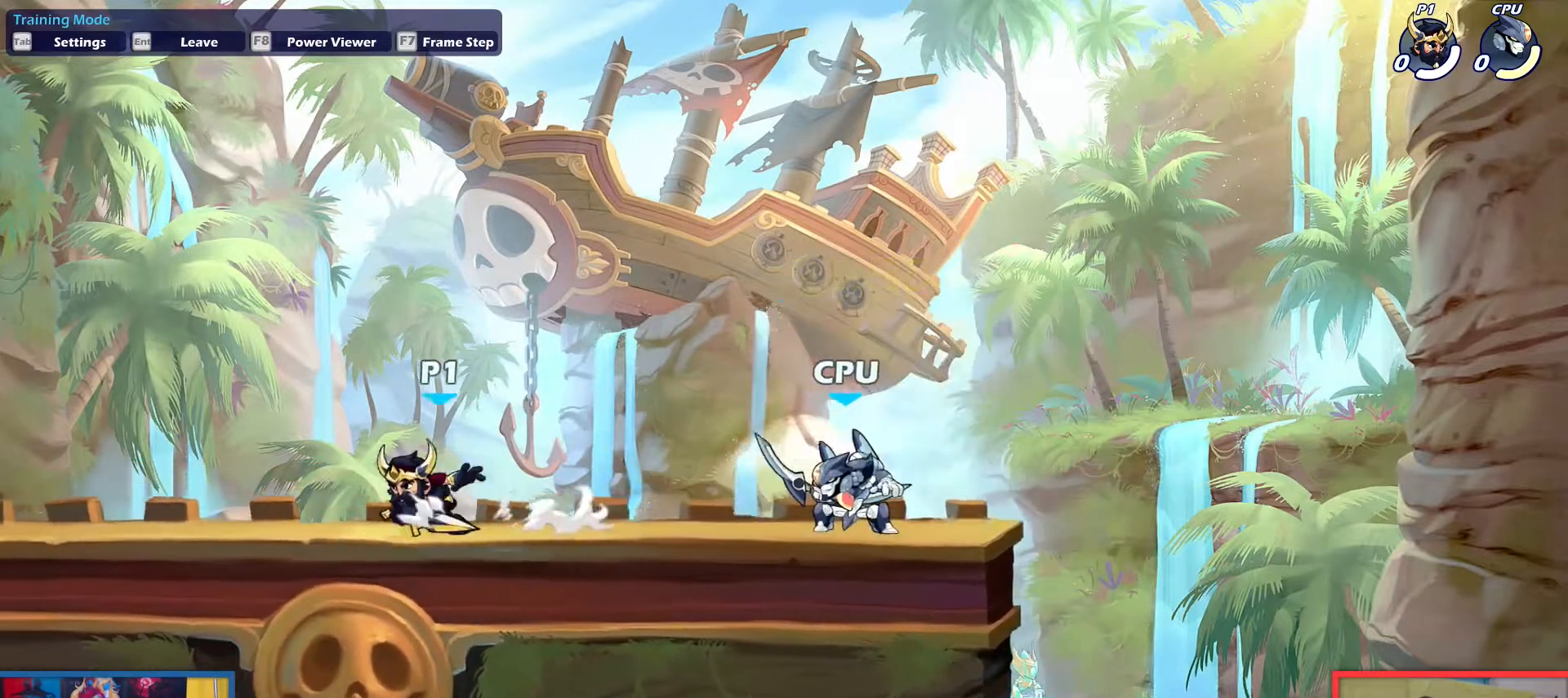
{"keys": ["left"], "events": []}
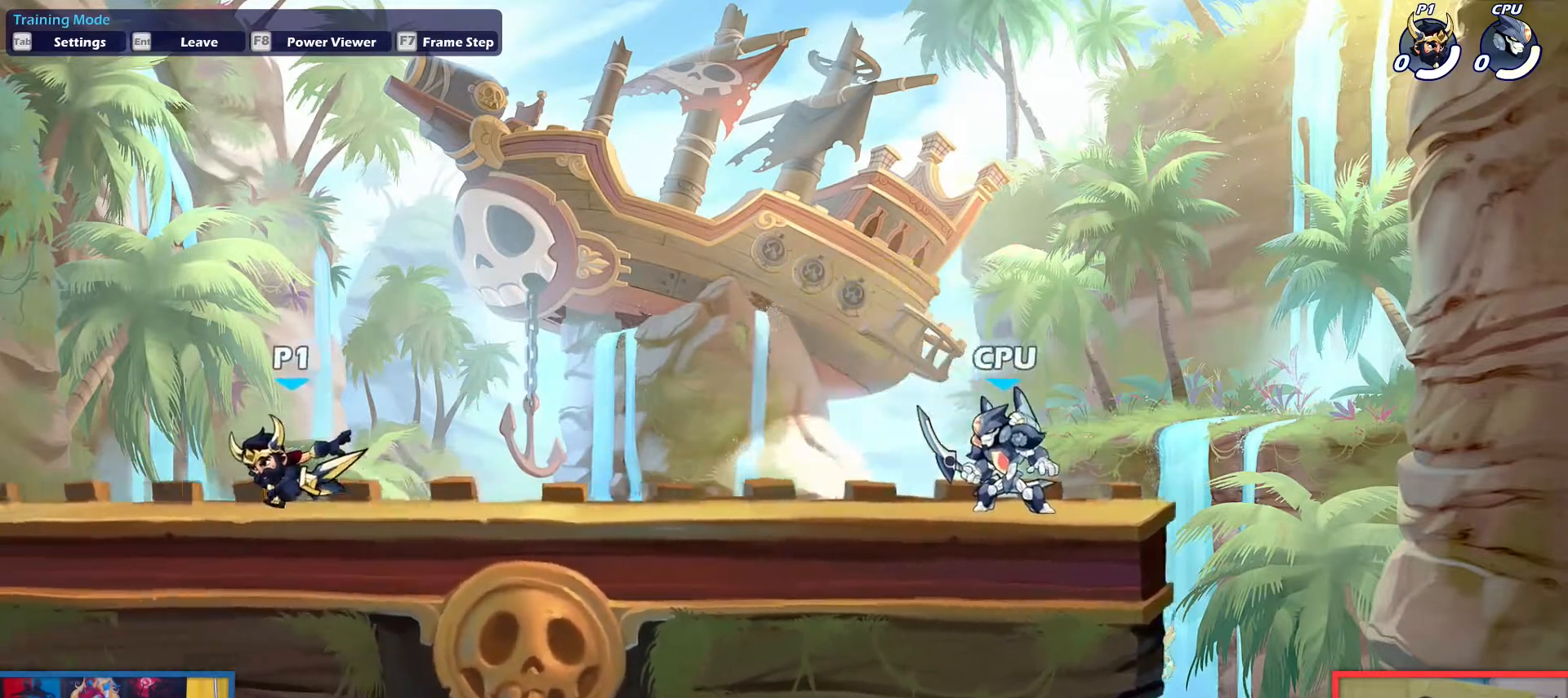
{"keys": [], "events": [[100, "left", "up"], [150, "right", "down"], [183, "right", "up"]]}
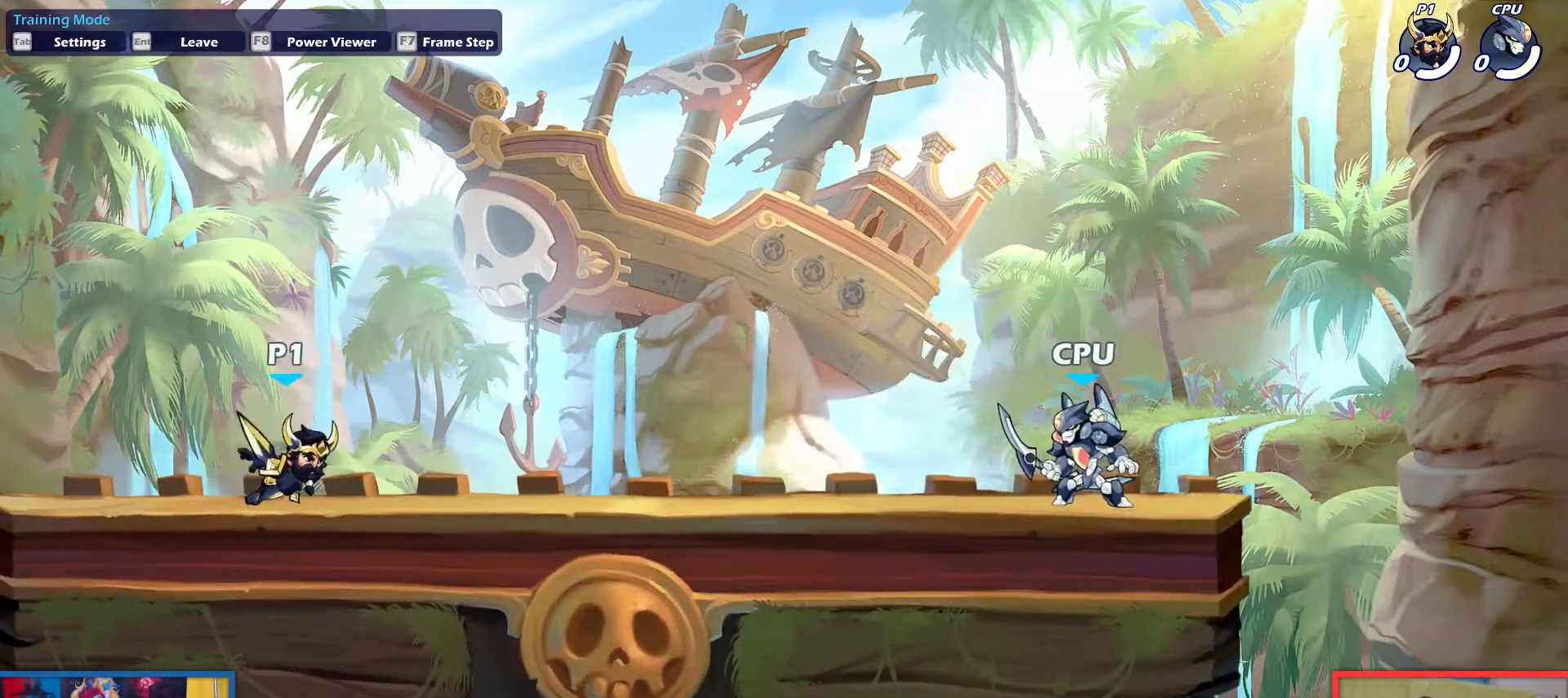
{"keys": [], "events": []}
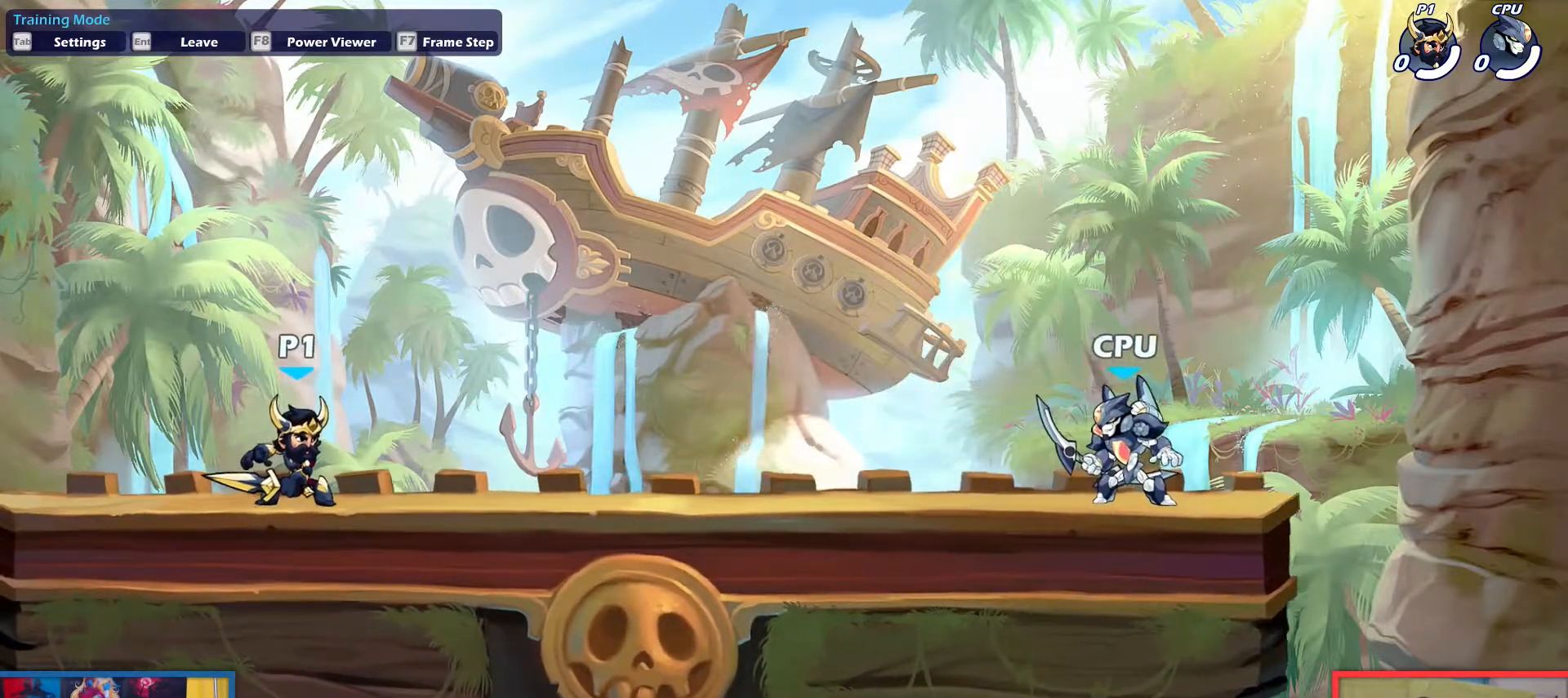
{"keys": [], "events": []}
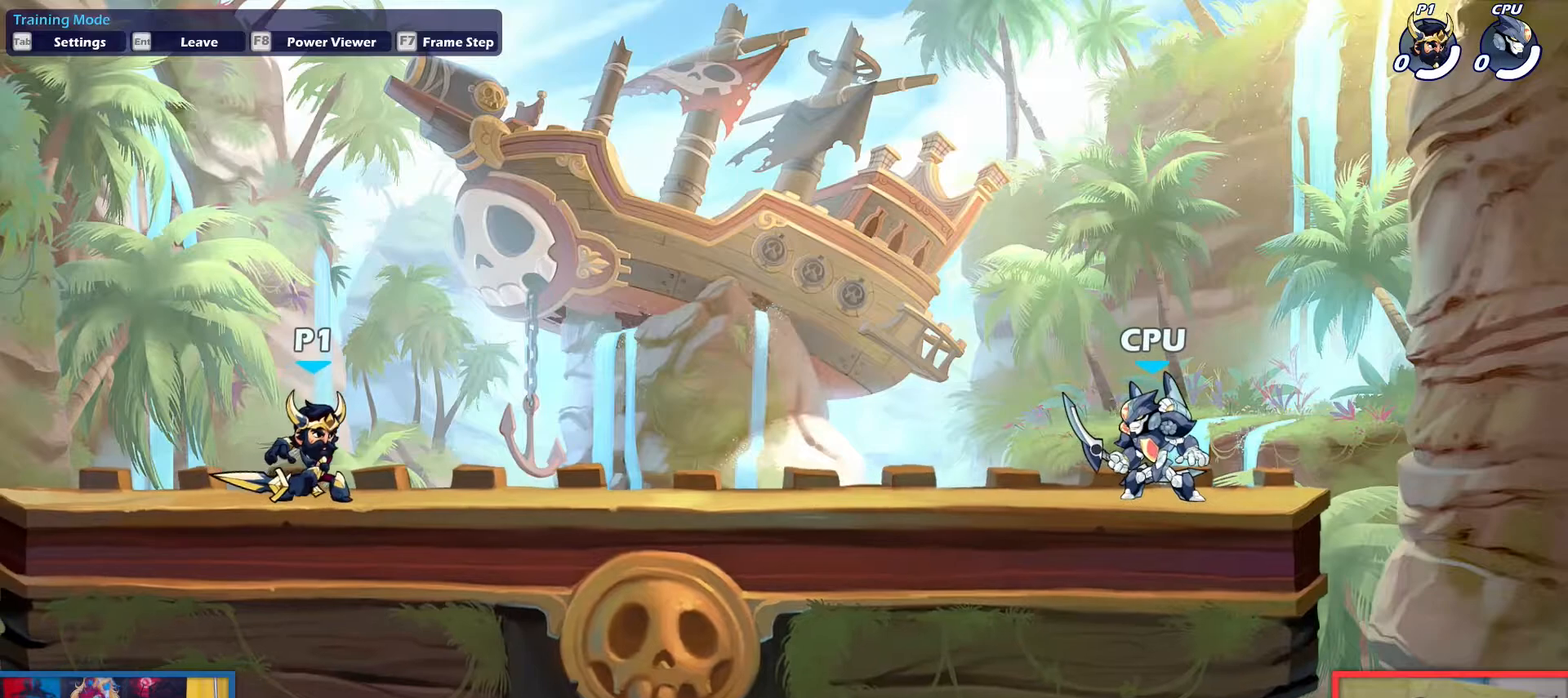
{"keys": ["down"], "events": [[234, "down", "down"]]}
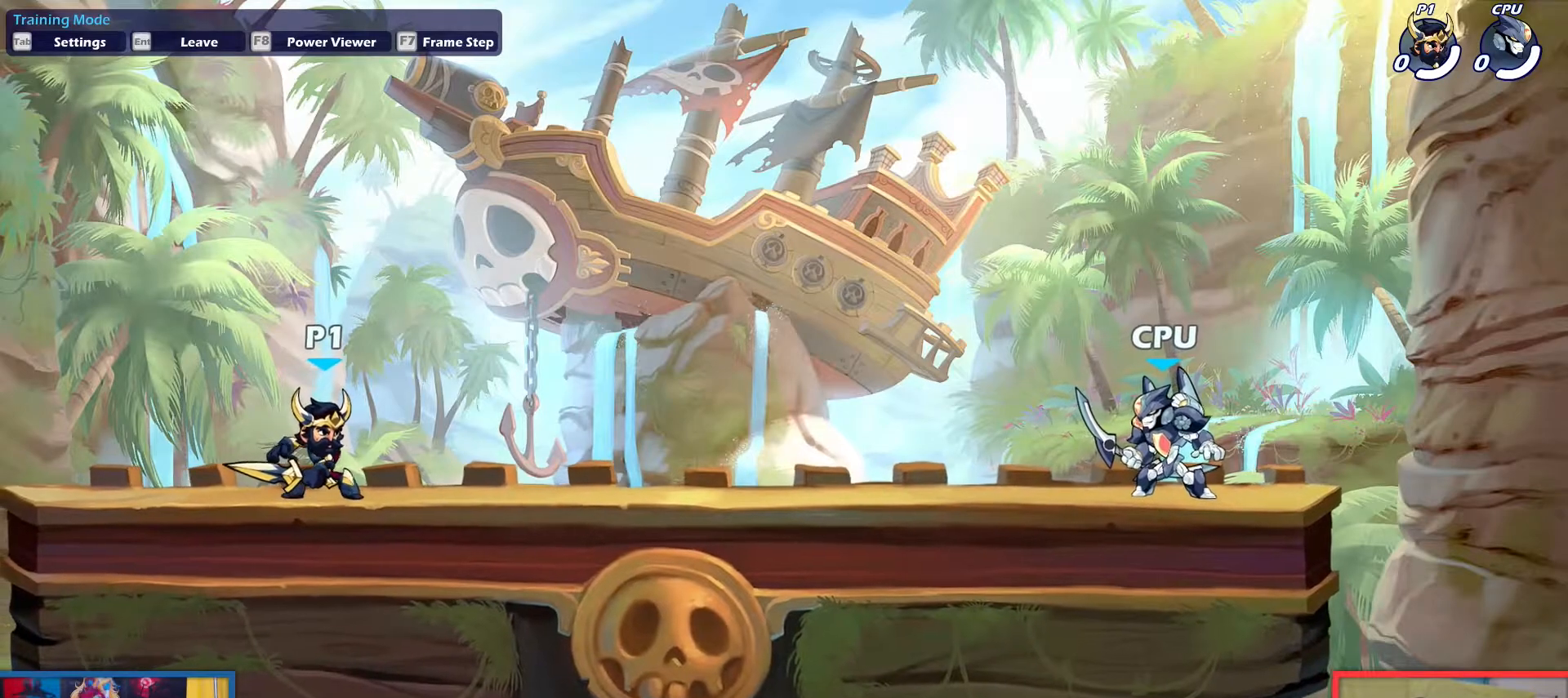
{"keys": ["down"], "events": []}
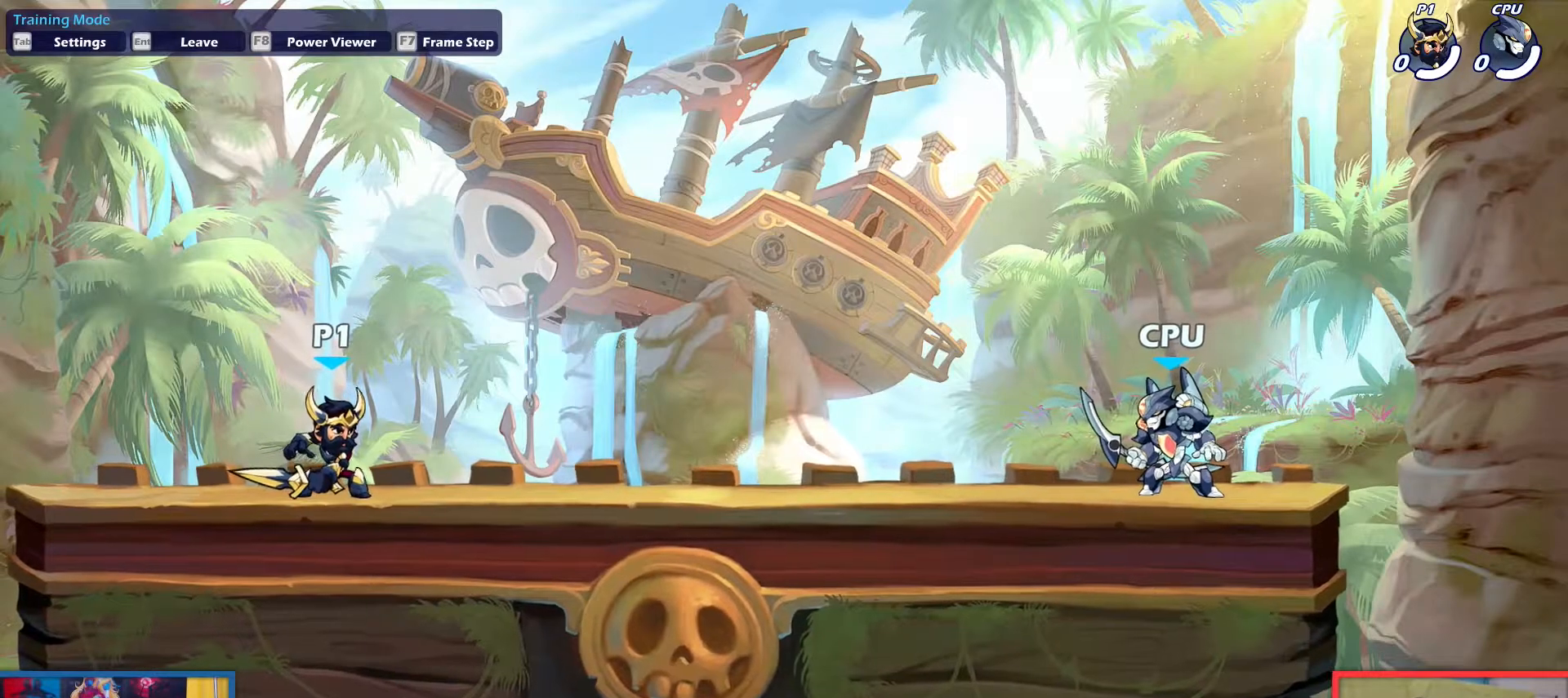
{"keys": [], "events": [[117, "dodge", "down"], [117, "light", "down"], [217, "dodge", "up"], [217, "light", "up"], [501, "down", "up"]]}